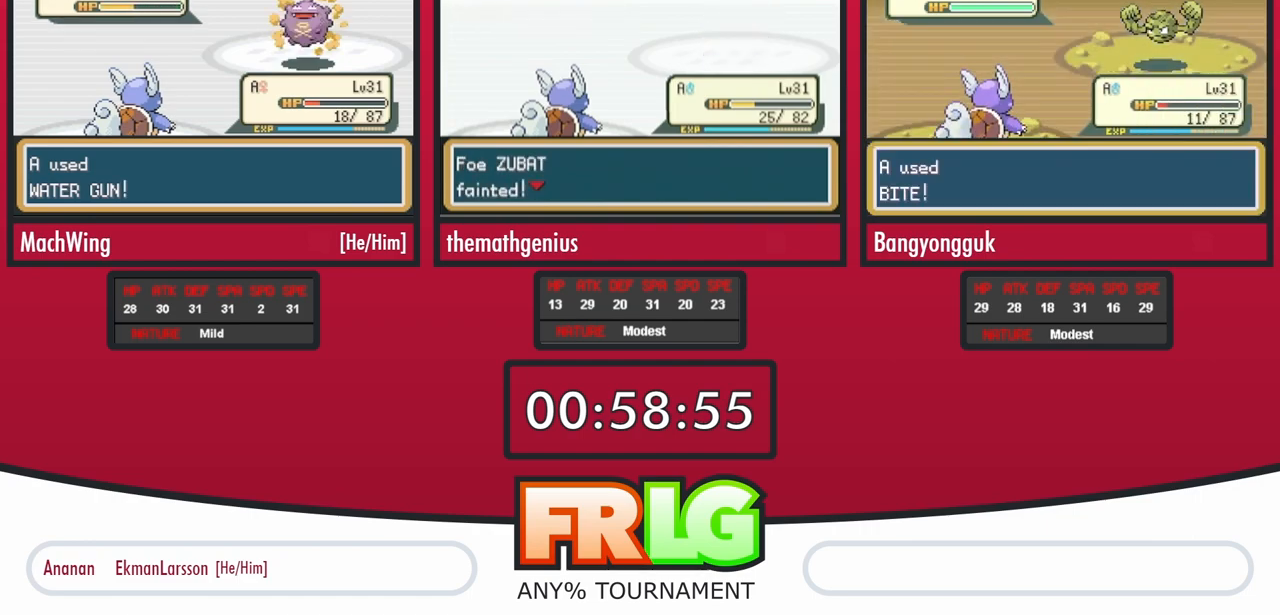
Gameplay with a controller (Nintendo layout); each line is a JSON object with the inputs held at the frame after it. "events" lists button and stick changes between this image and that frame as [ms after this image, input, new state], when the widget could be followed in between. Not read: A L3 R3 START.
{"buttons": [], "events": []}
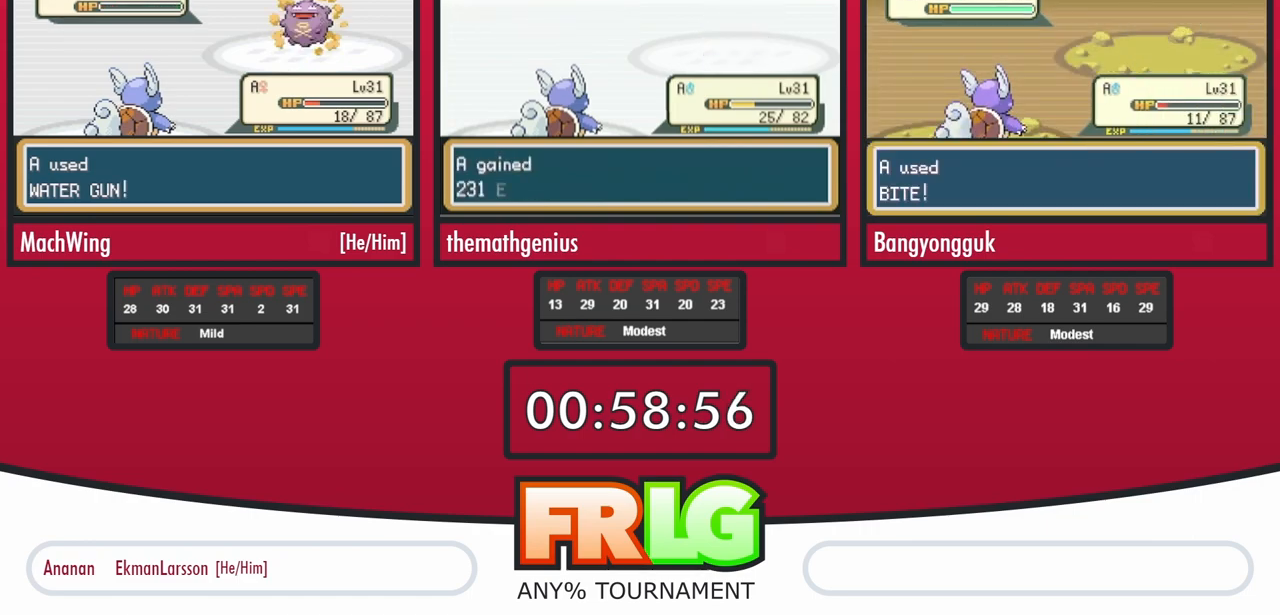
{"buttons": [], "events": []}
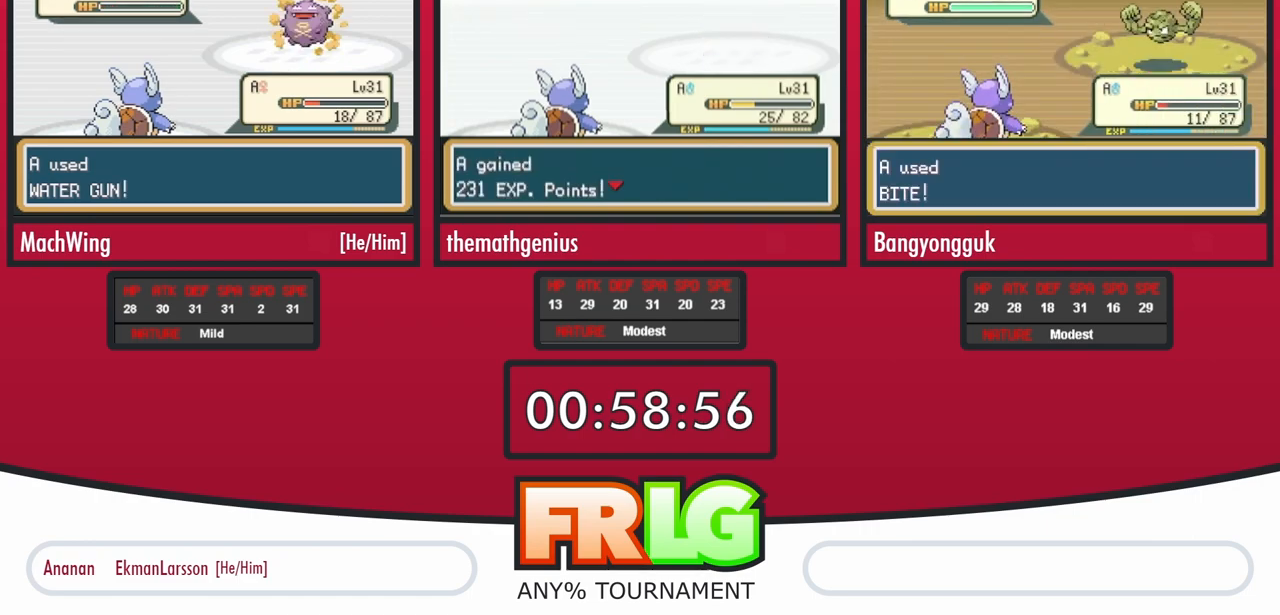
{"buttons": ["B"], "events": [[50, "B", "down"], [100, "B", "up"], [167, "B", "down"], [233, "B", "up"], [300, "B", "down"], [383, "B", "up"], [450, "B", "down"]]}
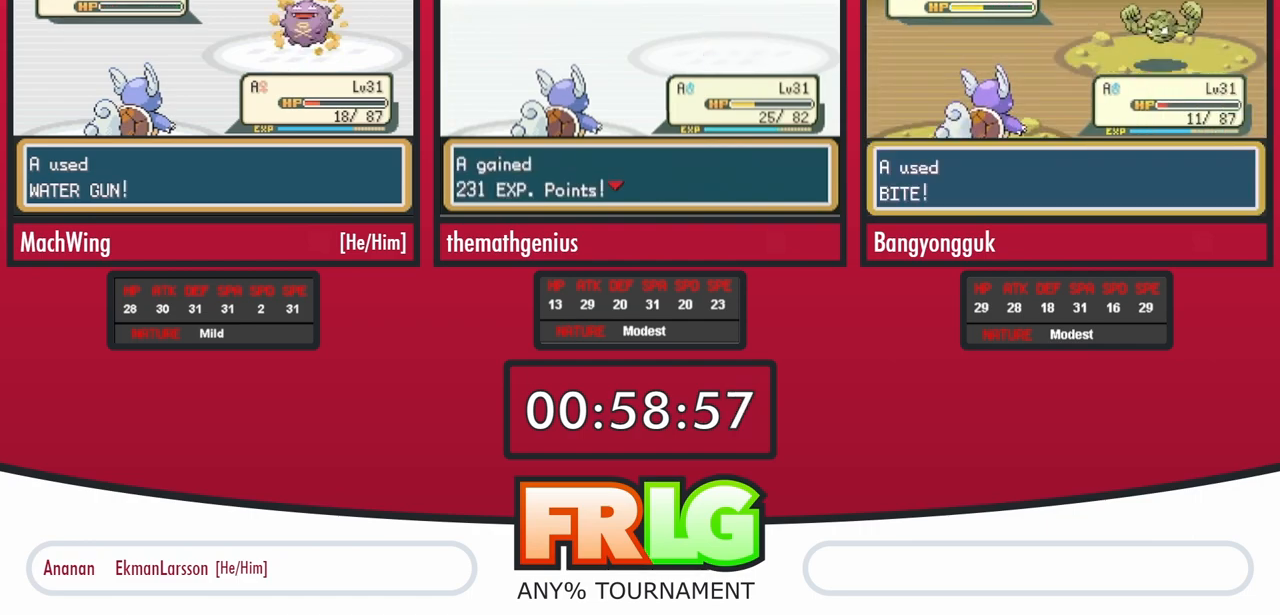
{"buttons": [], "events": [[33, "B", "up"], [100, "B", "down"], [167, "B", "up"], [250, "B", "down"], [333, "B", "up"], [400, "B", "down"], [483, "B", "up"]]}
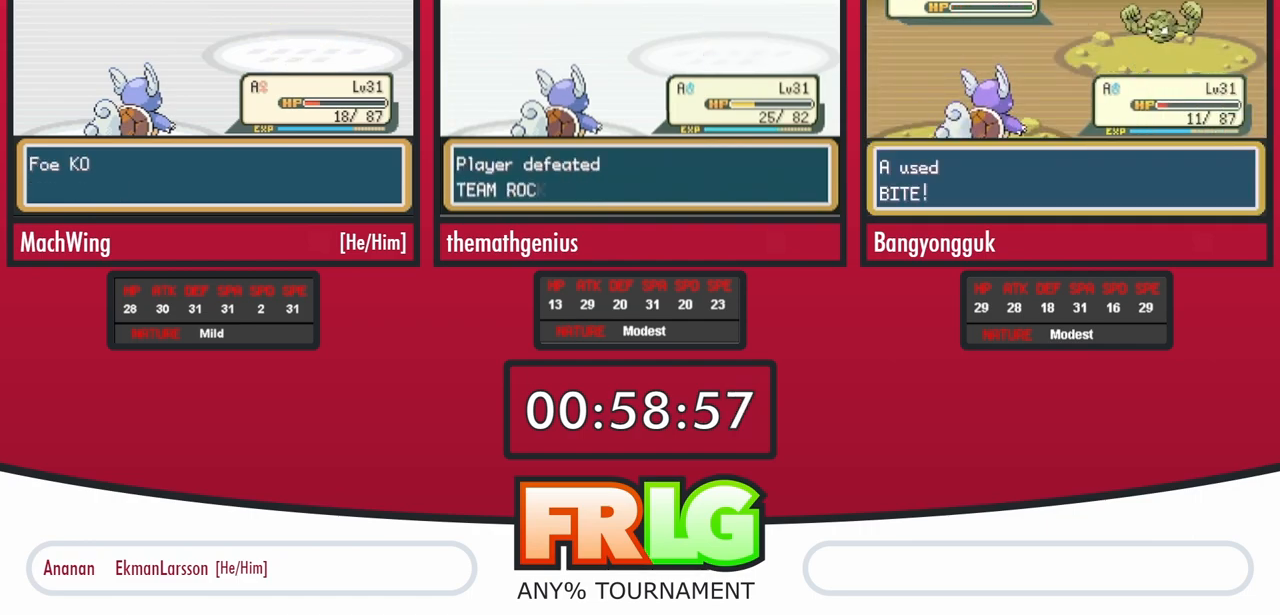
{"buttons": [], "events": [[67, "B", "down"], [133, "B", "up"], [233, "B", "down"], [300, "B", "up"], [383, "B", "down"], [467, "B", "up"]]}
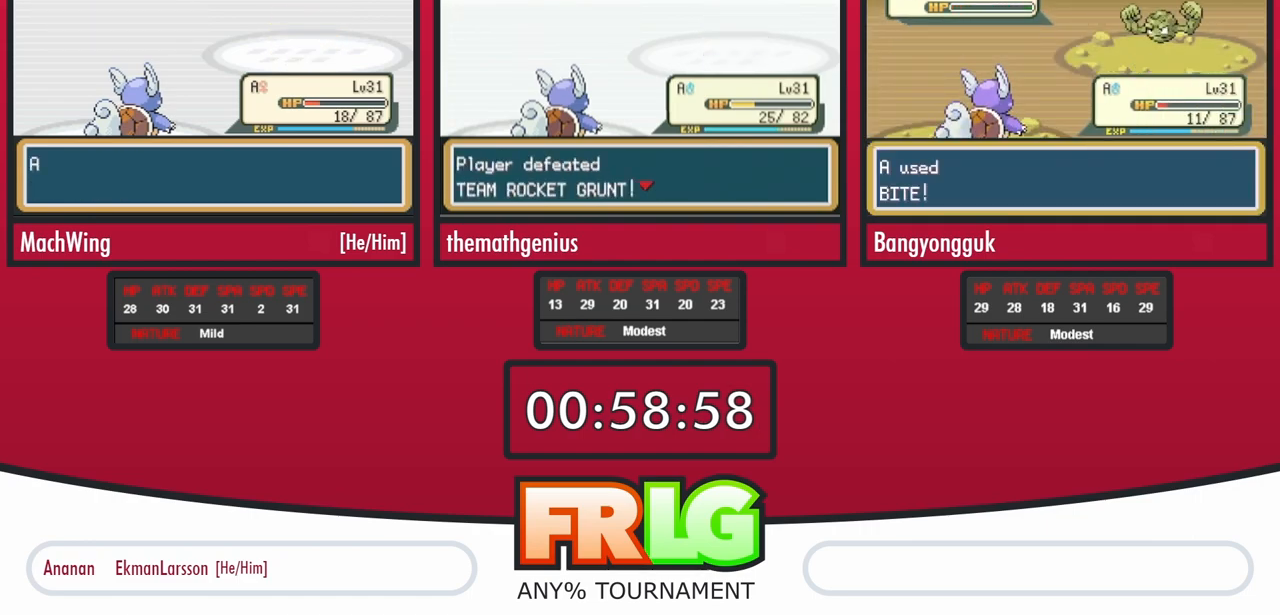
{"buttons": ["B"], "events": [[50, "B", "down"], [117, "B", "up"], [217, "B", "down"], [267, "B", "up"], [350, "B", "down"], [433, "B", "up"], [500, "B", "down"]]}
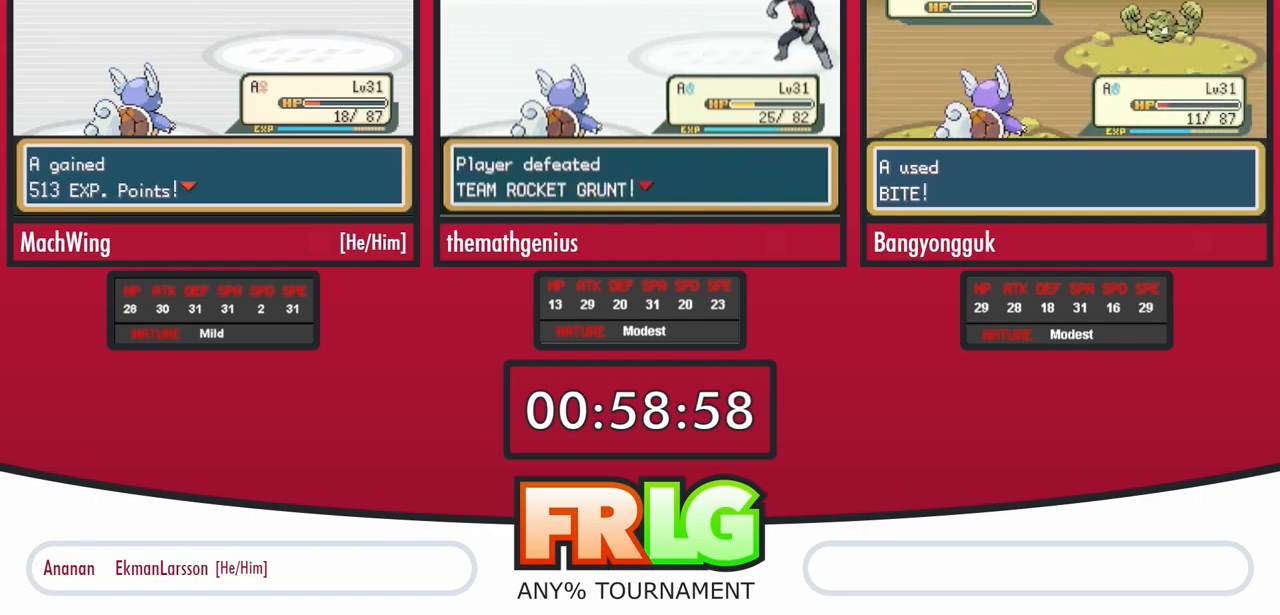
{"buttons": ["B"], "events": [[100, "B", "up"], [183, "B", "down"], [267, "B", "up"], [367, "B", "down"]]}
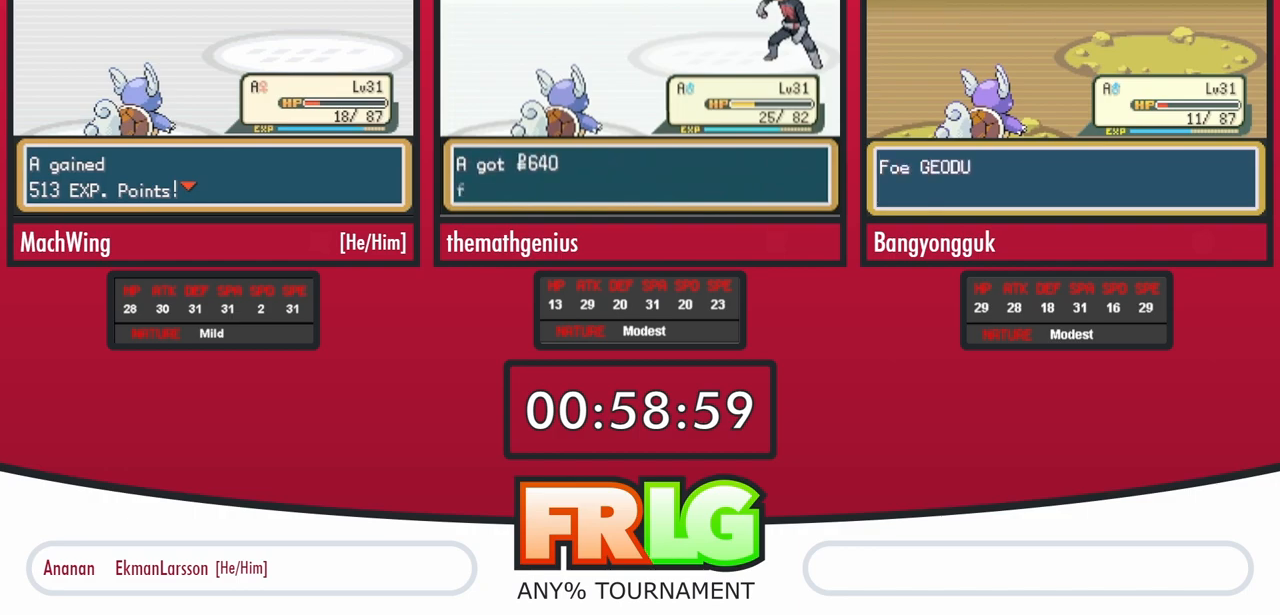
{"buttons": ["B"], "events": []}
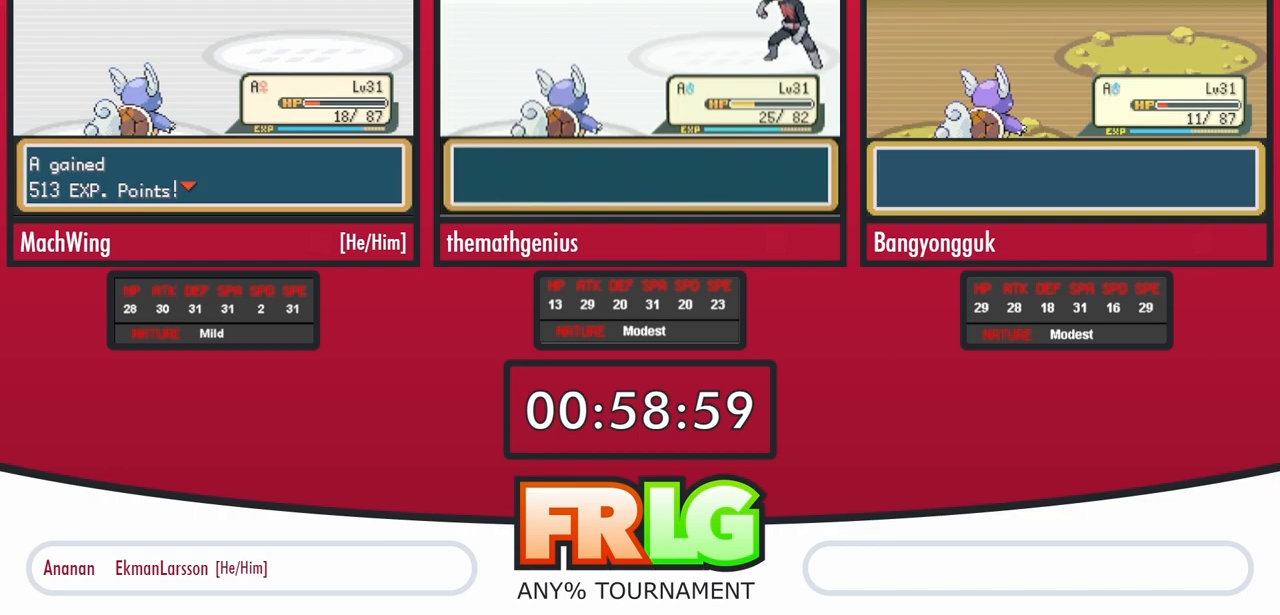
{"buttons": ["B"], "events": []}
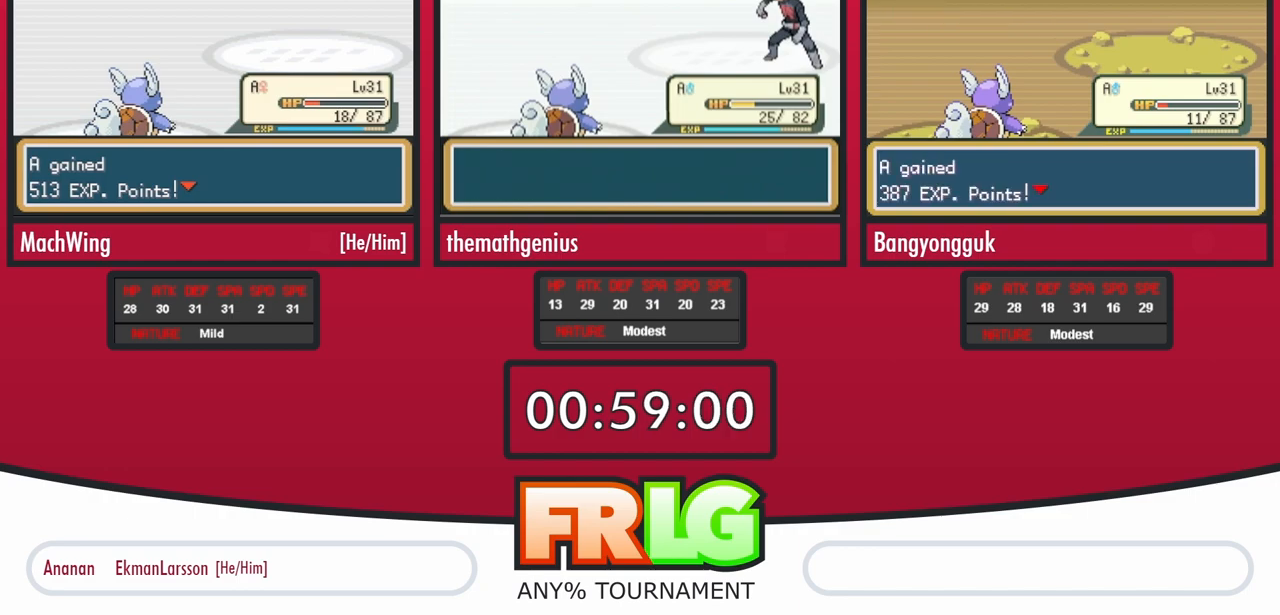
{"buttons": ["B"], "events": []}
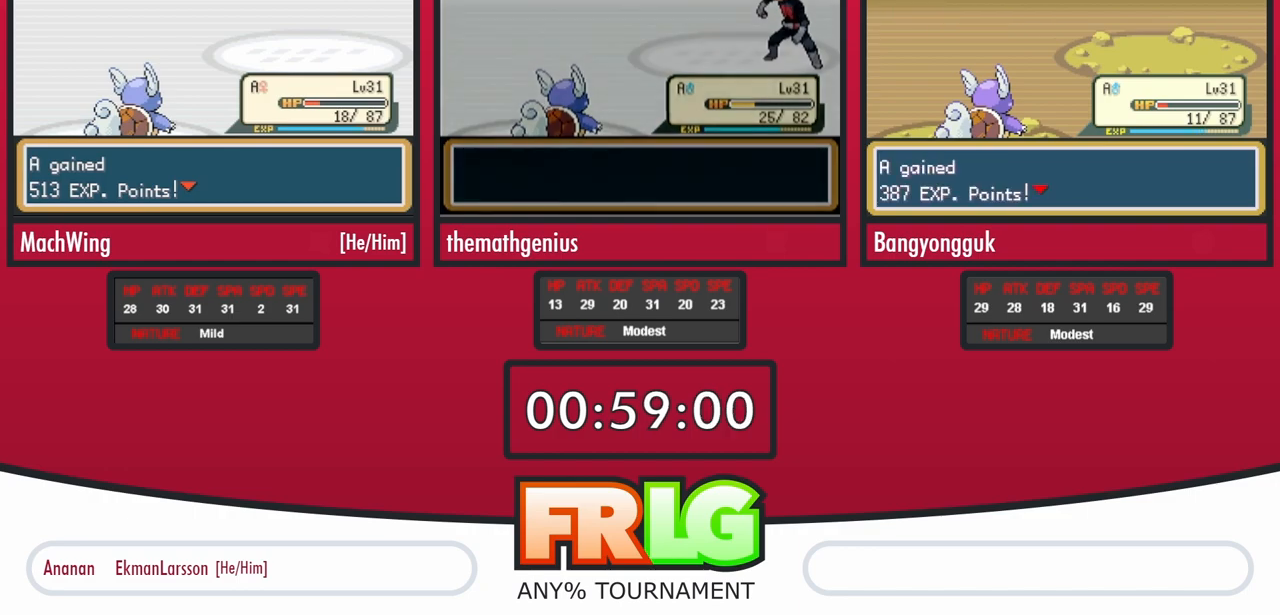
{"buttons": ["B"], "events": []}
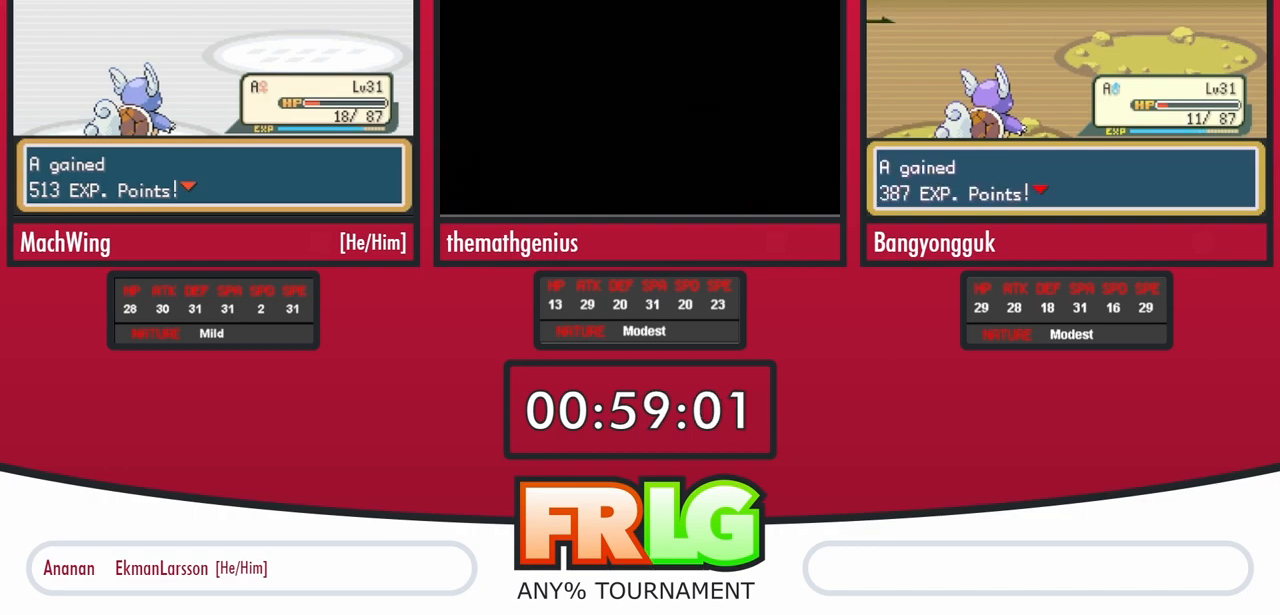
{"buttons": ["B"], "events": []}
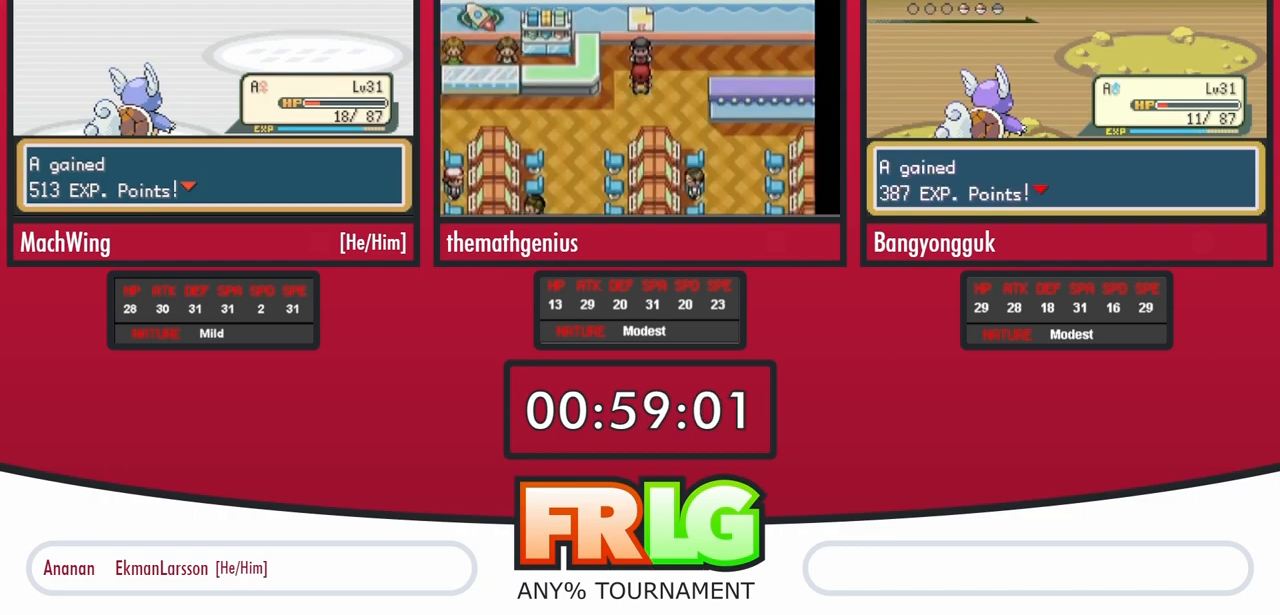
{"buttons": ["B"], "events": []}
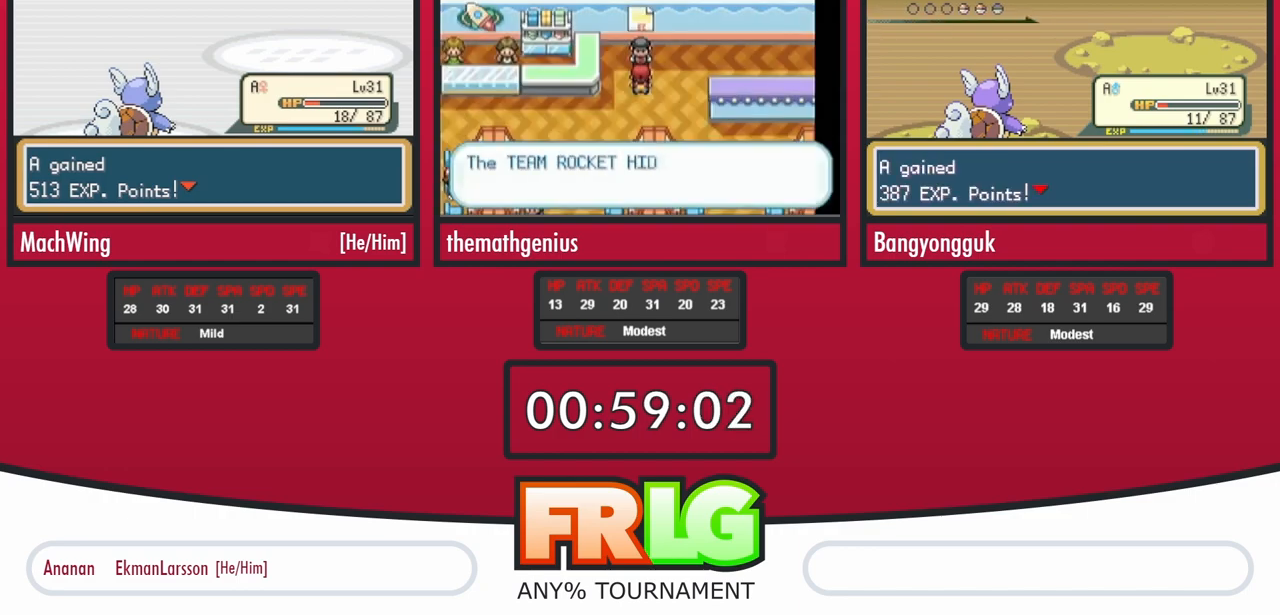
{"buttons": ["B"], "events": []}
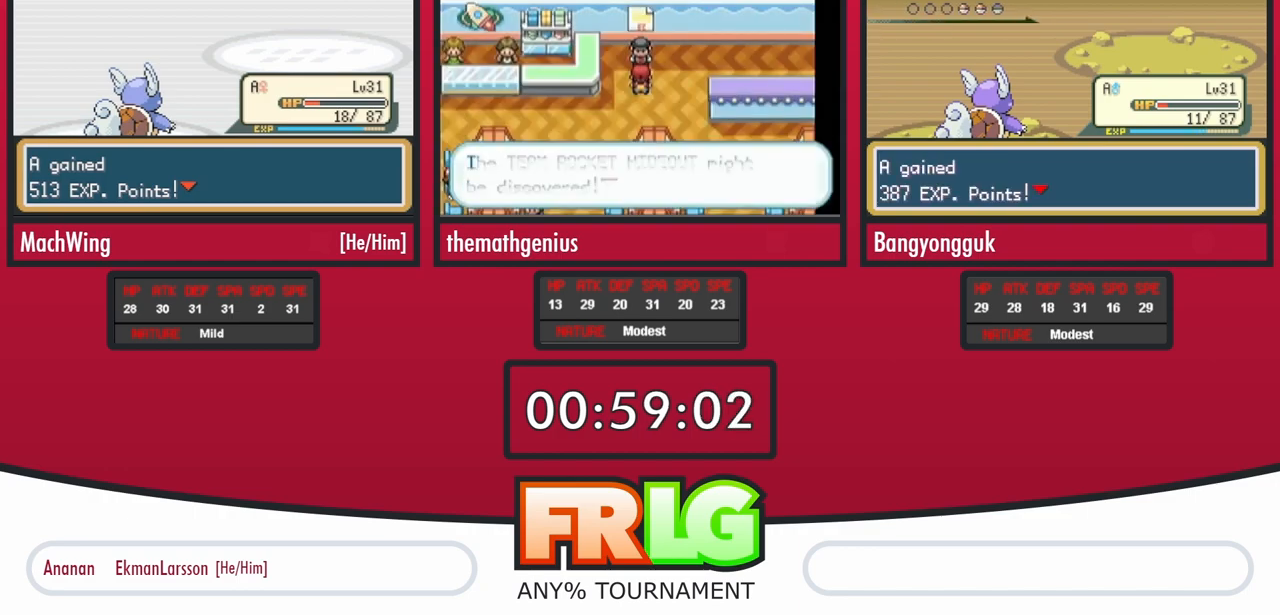
{"buttons": [], "events": [[283, "B", "up"], [367, "B", "down"], [433, "B", "up"]]}
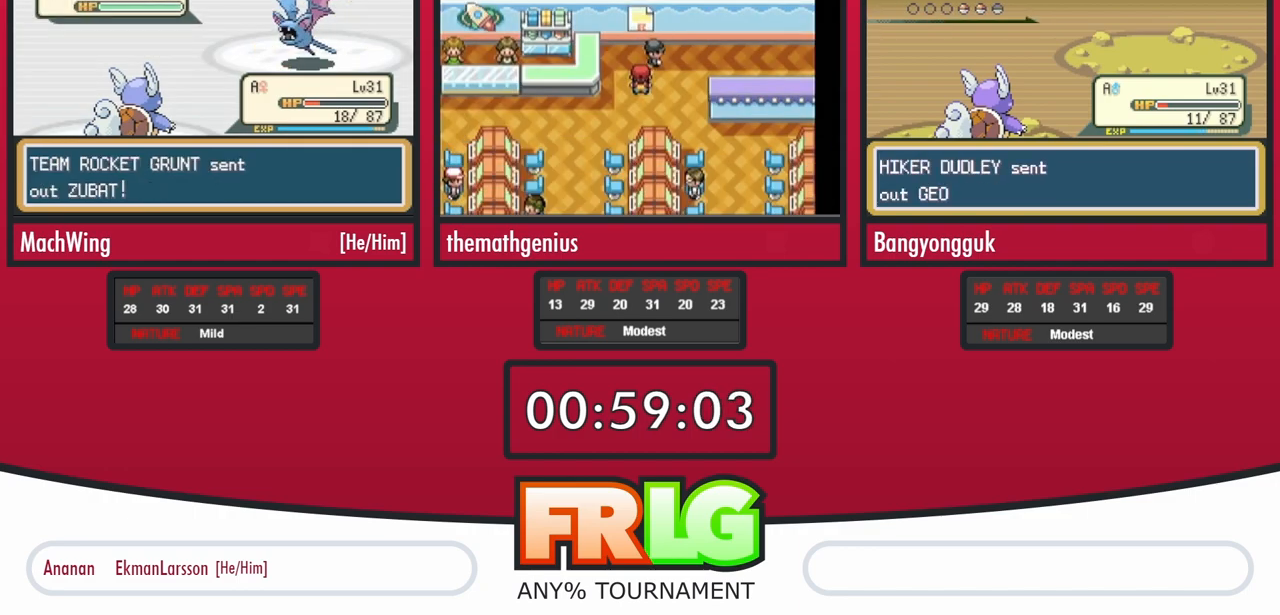
{"buttons": [], "events": [[217, "L1", "down"], [317, "L1", "up"], [383, "L1", "down"], [483, "L1", "up"]]}
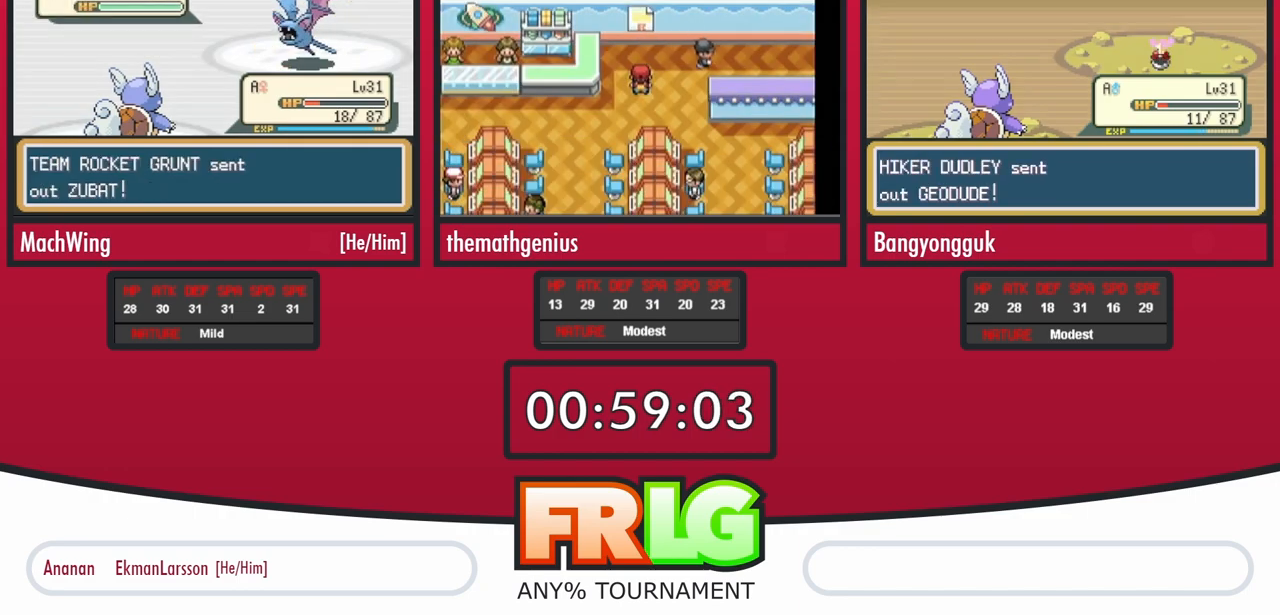
{"buttons": ["L1"], "events": [[67, "L1", "down"], [133, "L1", "up"], [200, "L1", "down"], [317, "L1", "up"], [383, "L1", "down"]]}
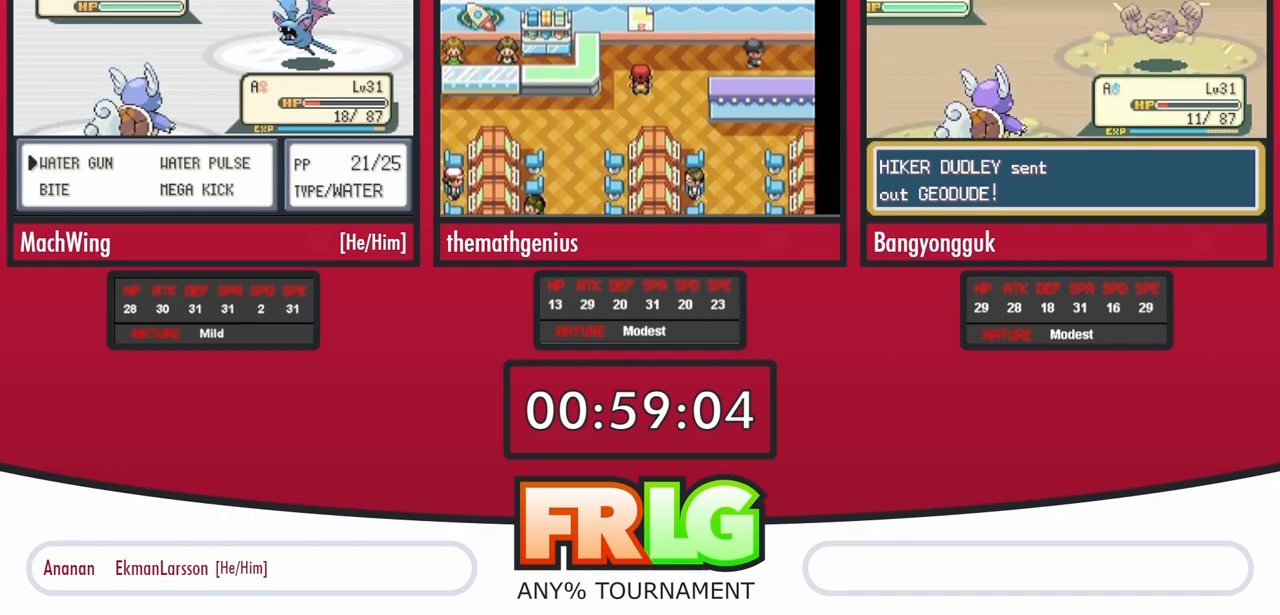
{"buttons": ["L1"], "events": [[383, "L1", "up"], [500, "L1", "down"]]}
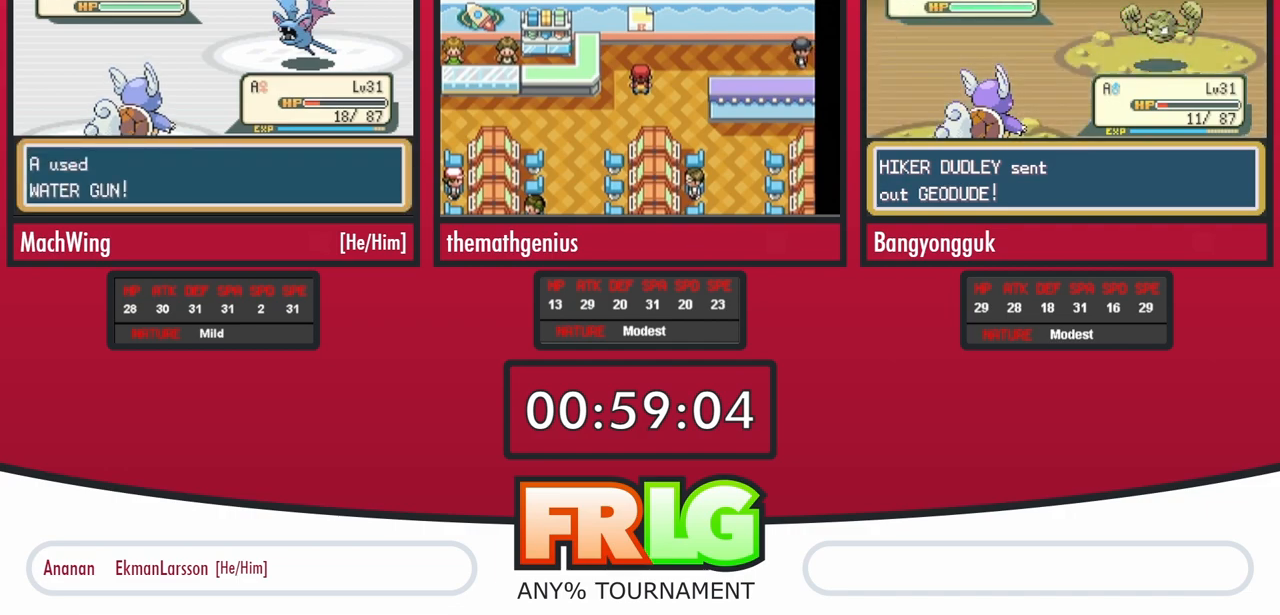
{"buttons": ["L1"], "events": [[117, "L1", "up"], [217, "L1", "down"], [333, "L1", "up"], [433, "L1", "down"]]}
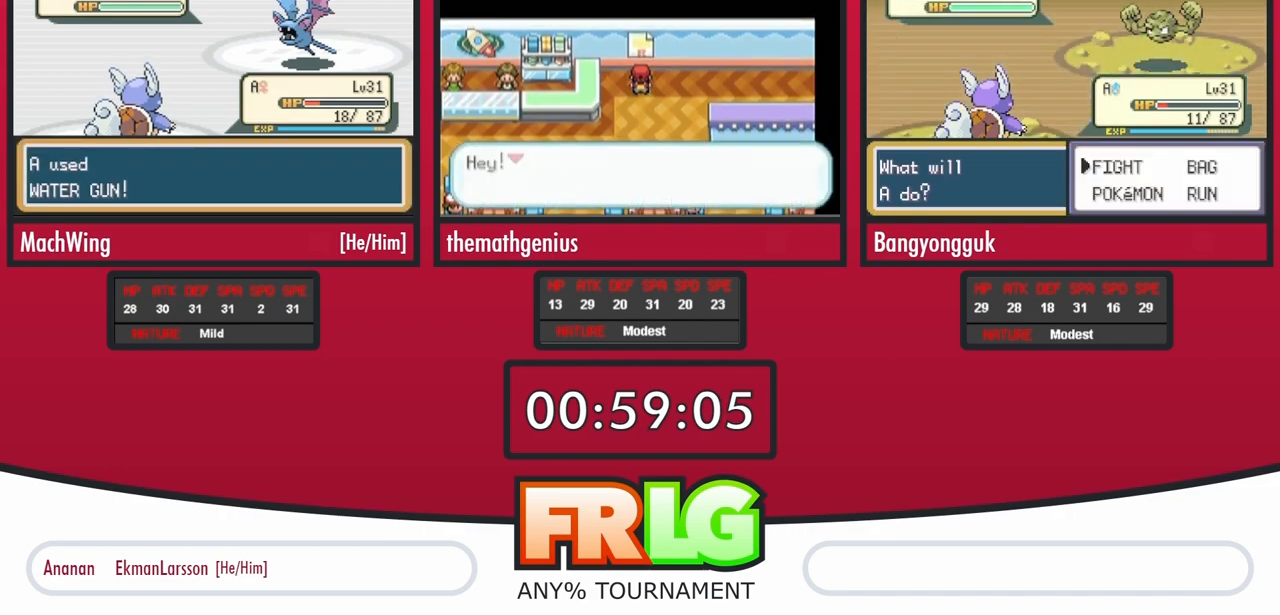
{"buttons": ["L1"], "events": [[67, "L1", "up"], [167, "L1", "down"], [300, "L1", "up"], [417, "L1", "down"]]}
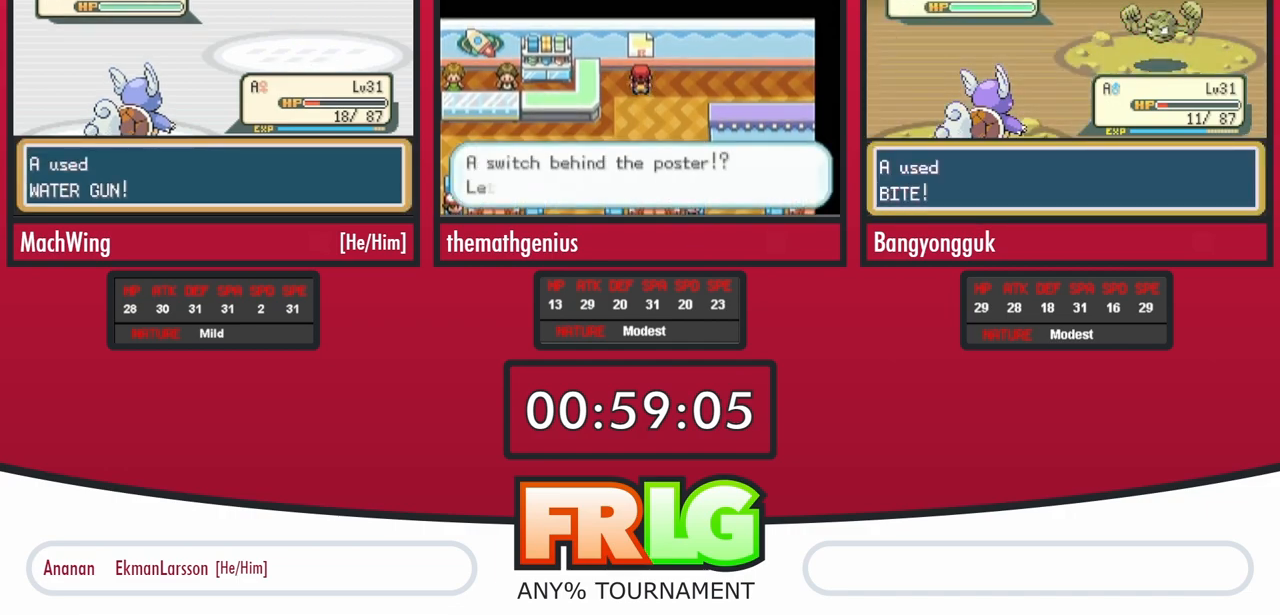
{"buttons": ["L1"], "events": [[50, "L1", "up"], [150, "L1", "down"], [300, "L1", "up"], [450, "L1", "down"]]}